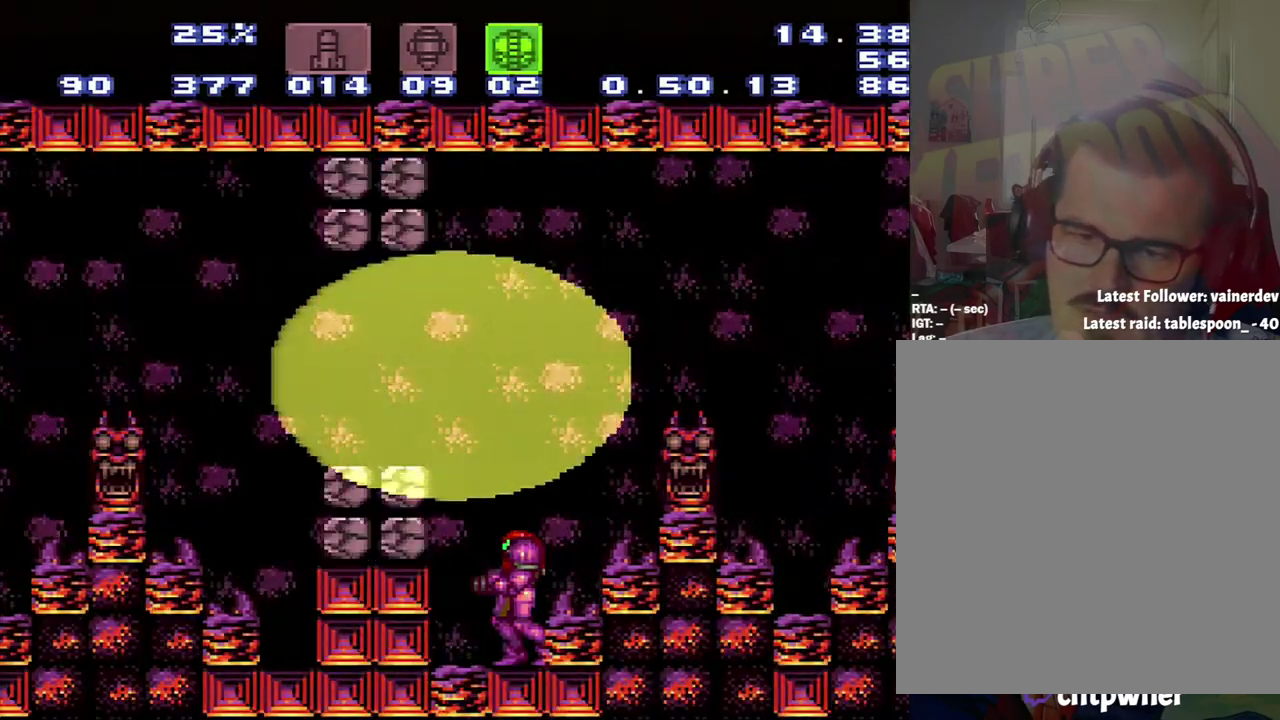
Gameplay with a controller (Nintendo layout); each line is a JSON object with the inputs held at the frame after it. "events" lists button and stick changes between this image and that frame as [ms after this image, input, new state], when the widget could be followed in between. Not read: L3 R3.
{"buttons": ["A", "DPAD_LEFT"], "events": [[100, "DPAD_LEFT", "down"], [117, "A", "down"]]}
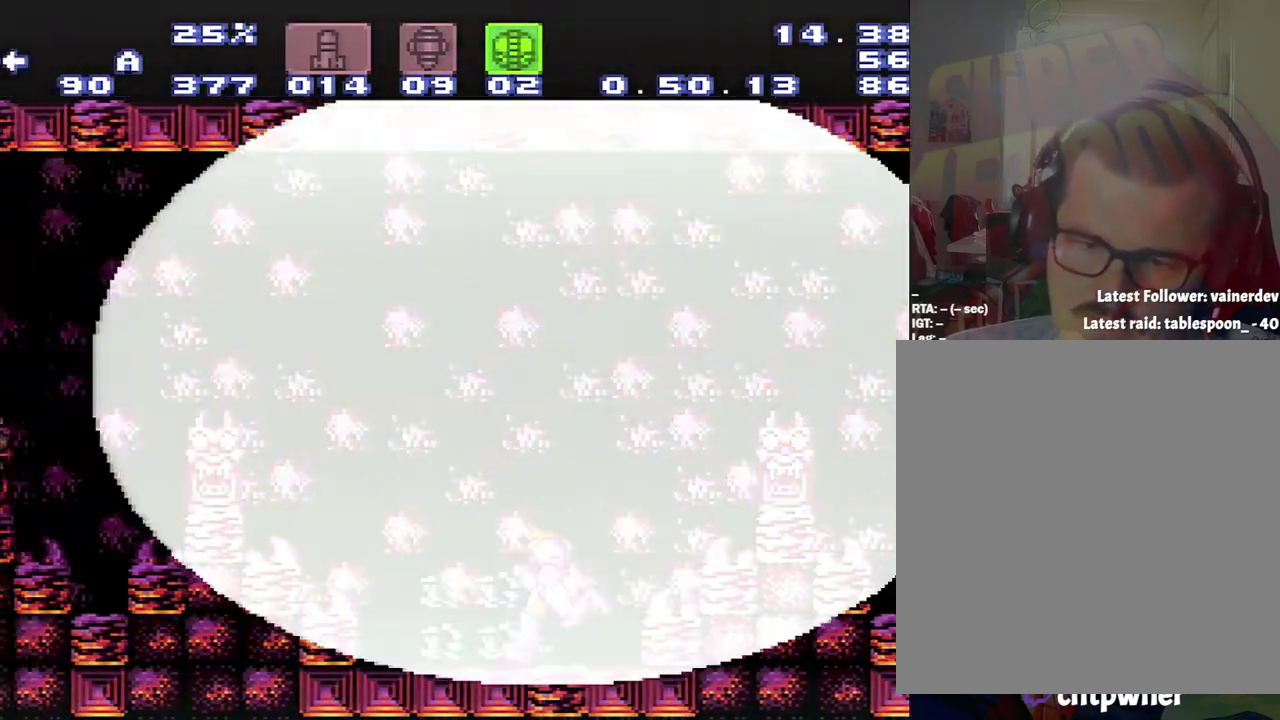
{"buttons": ["A", "B", "DPAD_LEFT"], "events": [[133, "B", "down"]]}
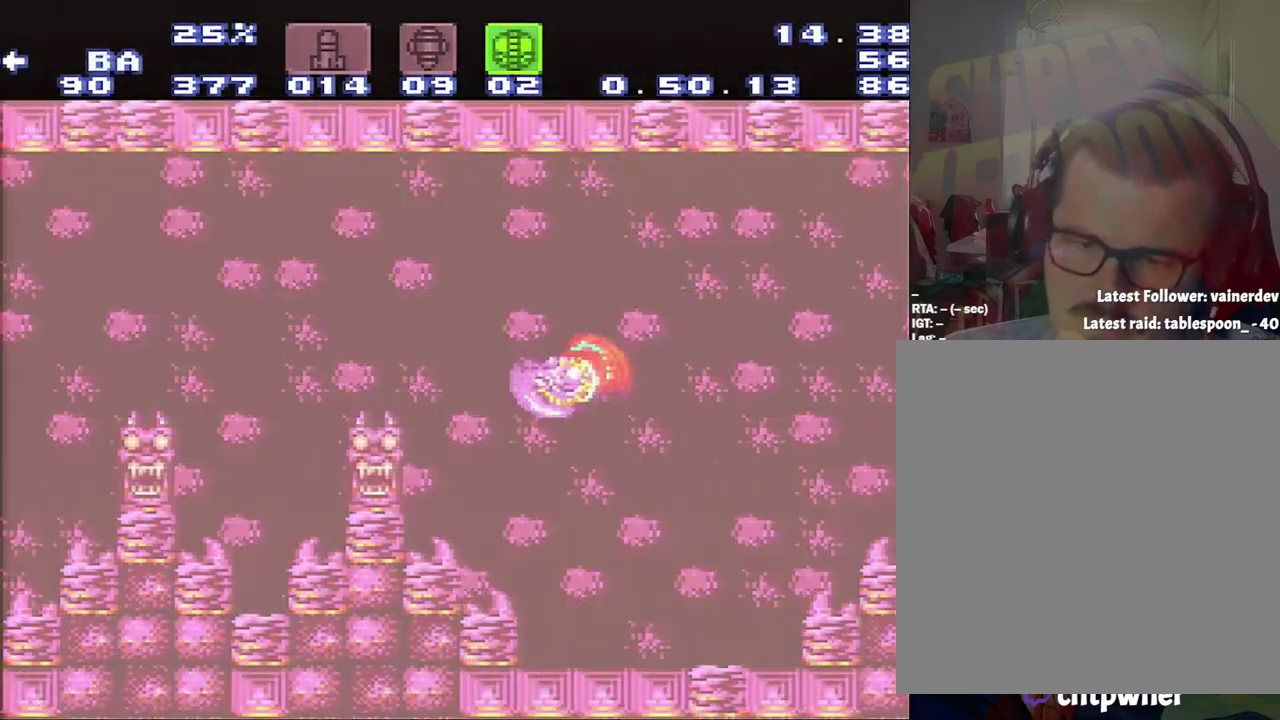
{"buttons": ["A", "B", "DPAD_LEFT"], "events": []}
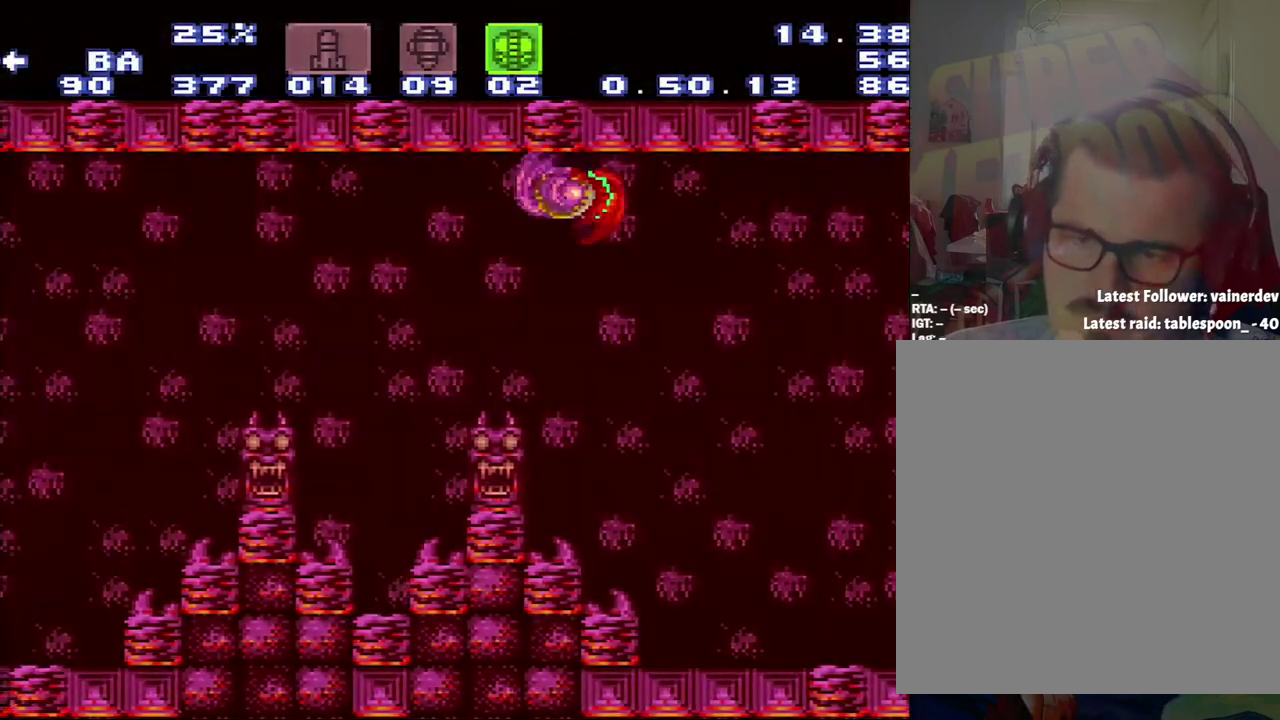
{"buttons": ["DPAD_LEFT"], "events": [[317, "B", "up"], [500, "A", "up"]]}
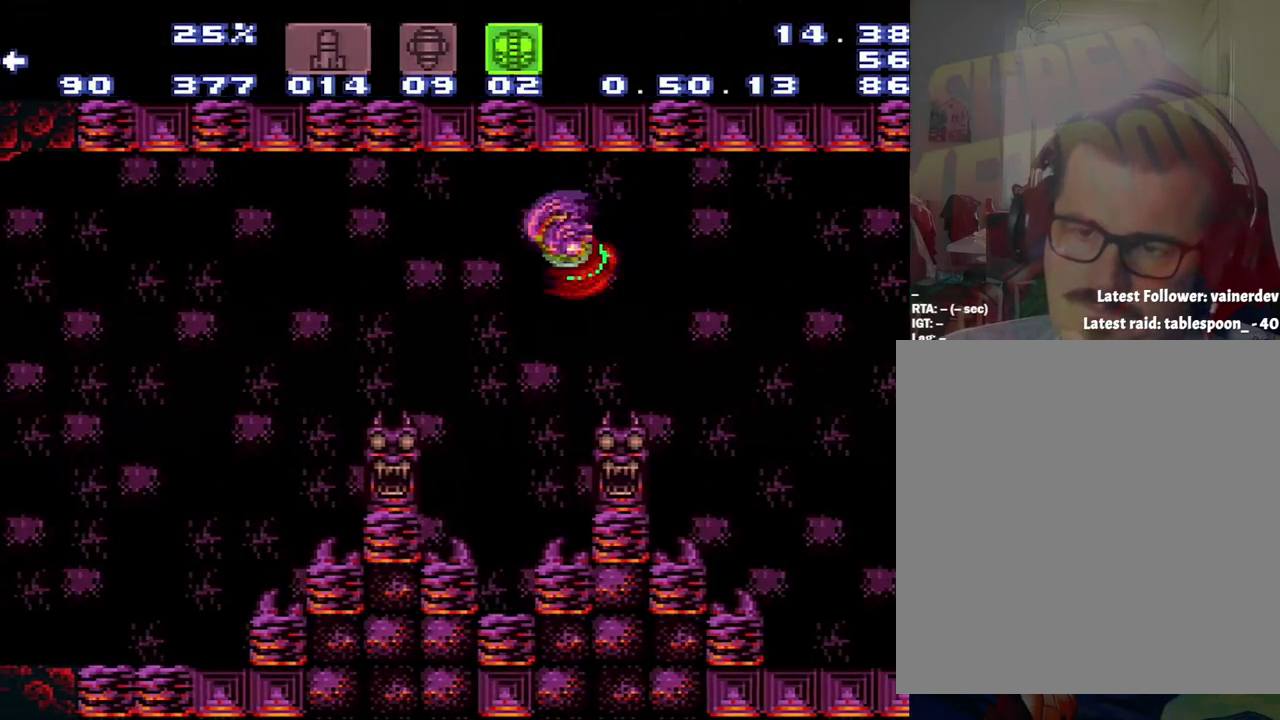
{"buttons": ["B", "DPAD_LEFT"], "events": [[317, "B", "down"]]}
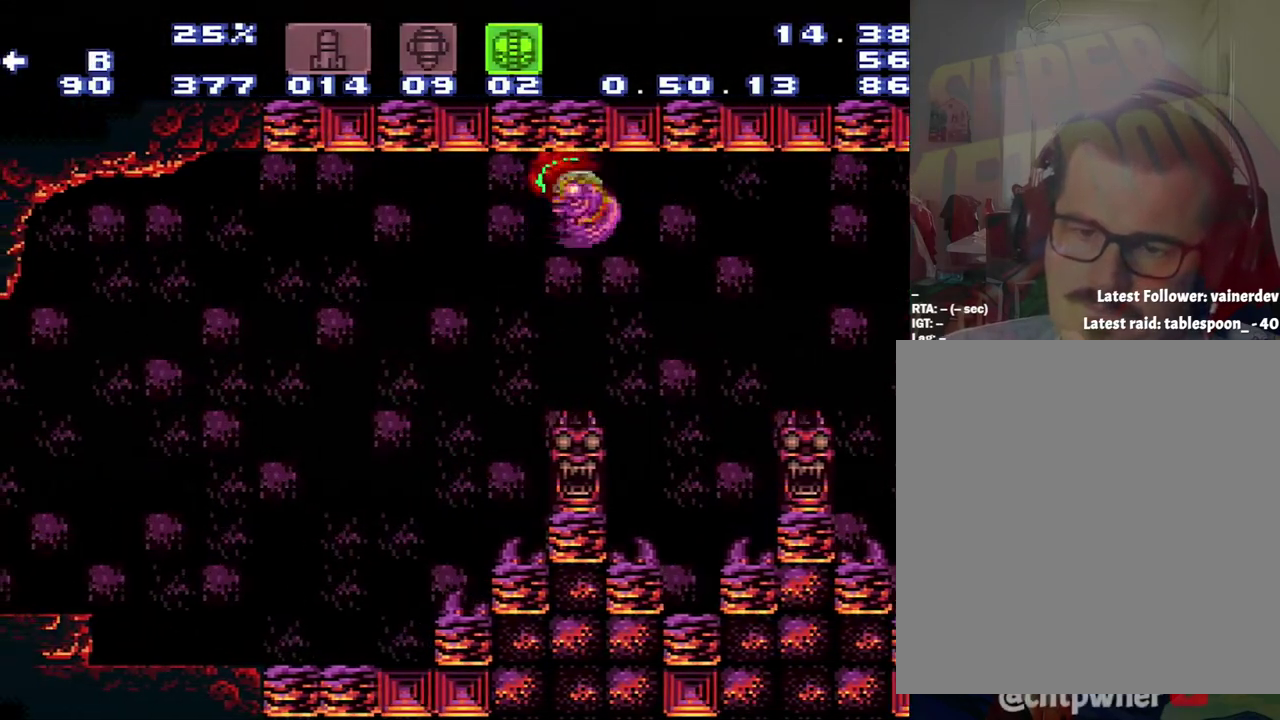
{"buttons": ["A", "DPAD_LEFT"], "events": [[33, "B", "up"], [300, "A", "down"]]}
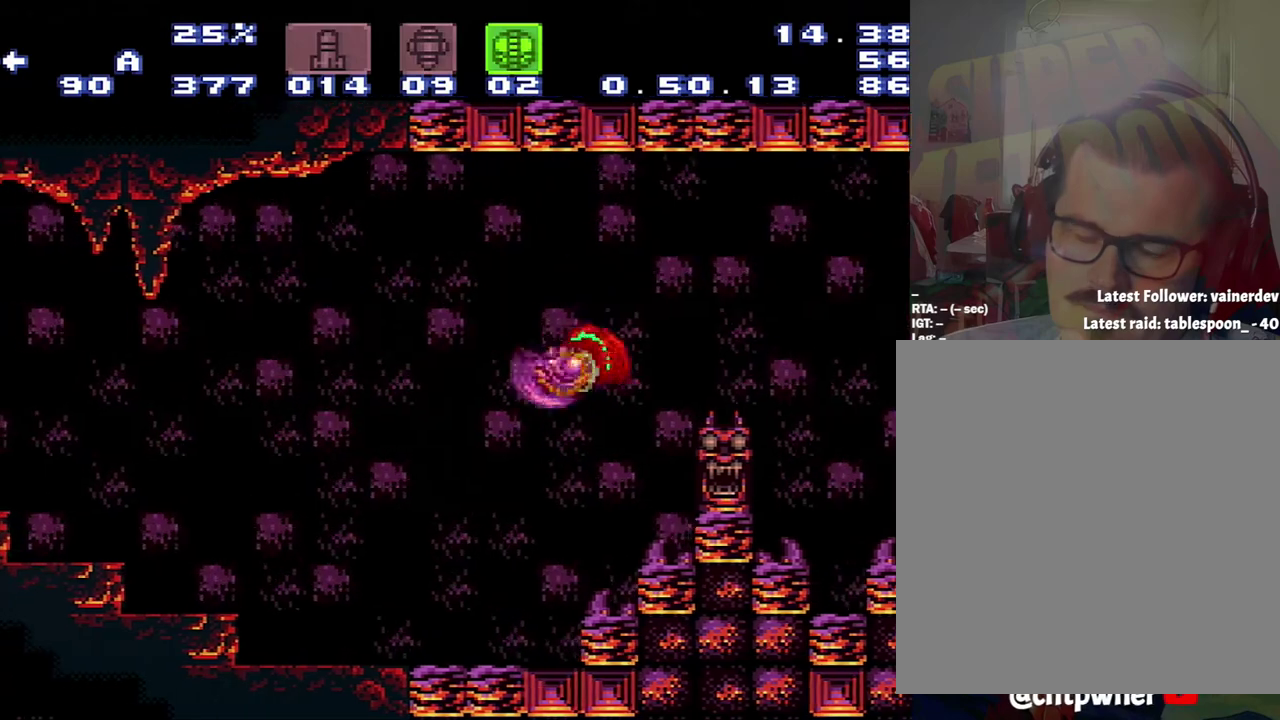
{"buttons": ["A", "DPAD_LEFT"], "events": []}
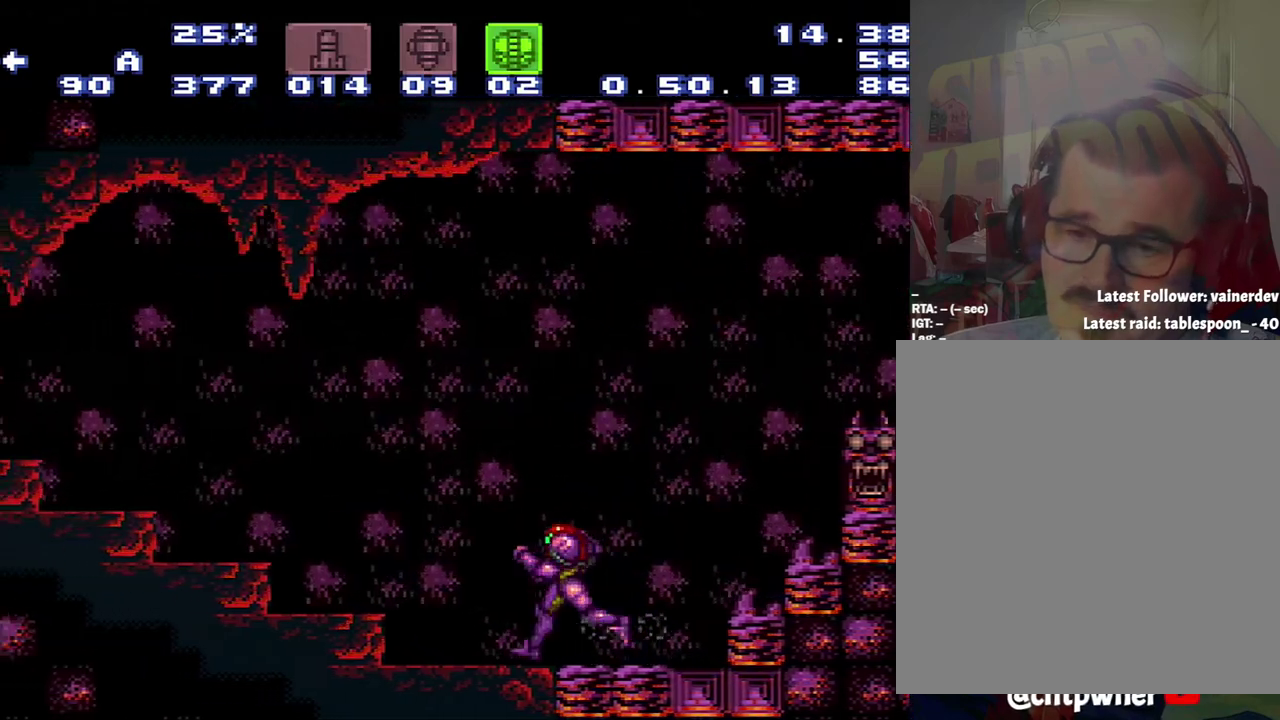
{"buttons": ["DPAD_LEFT"], "events": [[117, "B", "down"], [383, "B", "up"], [400, "A", "up"]]}
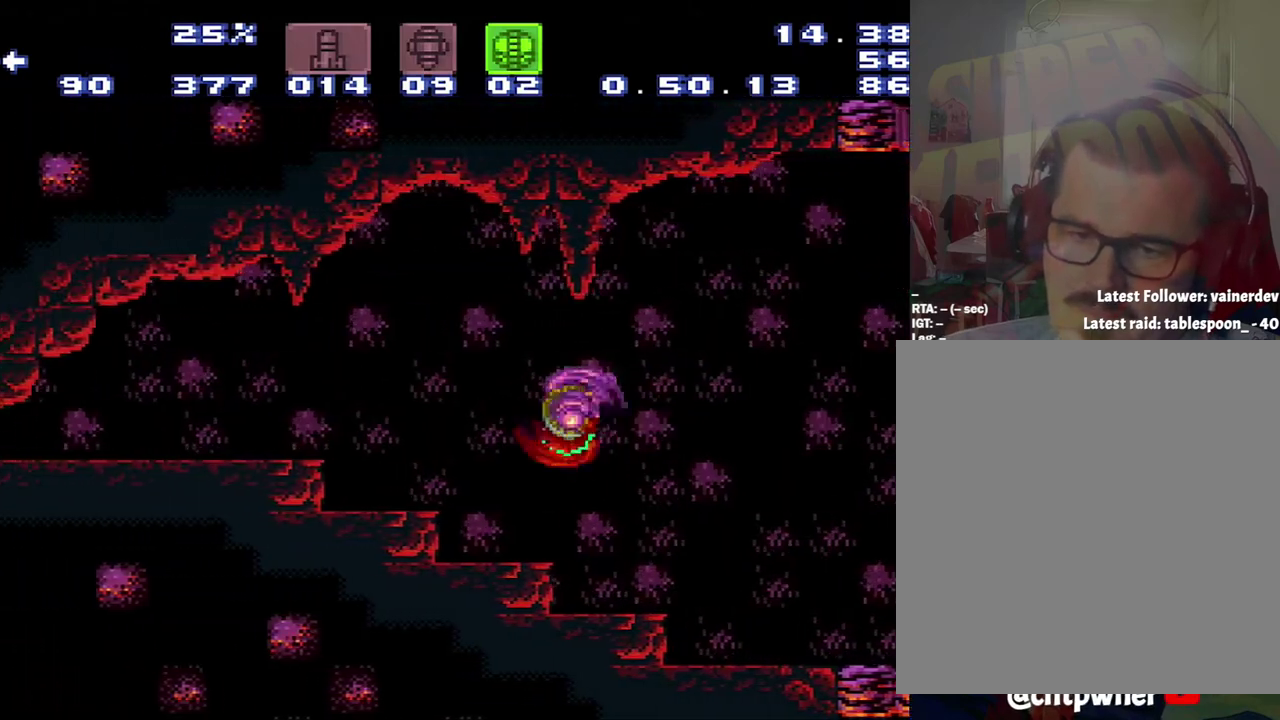
{"buttons": ["DPAD_LEFT"], "events": []}
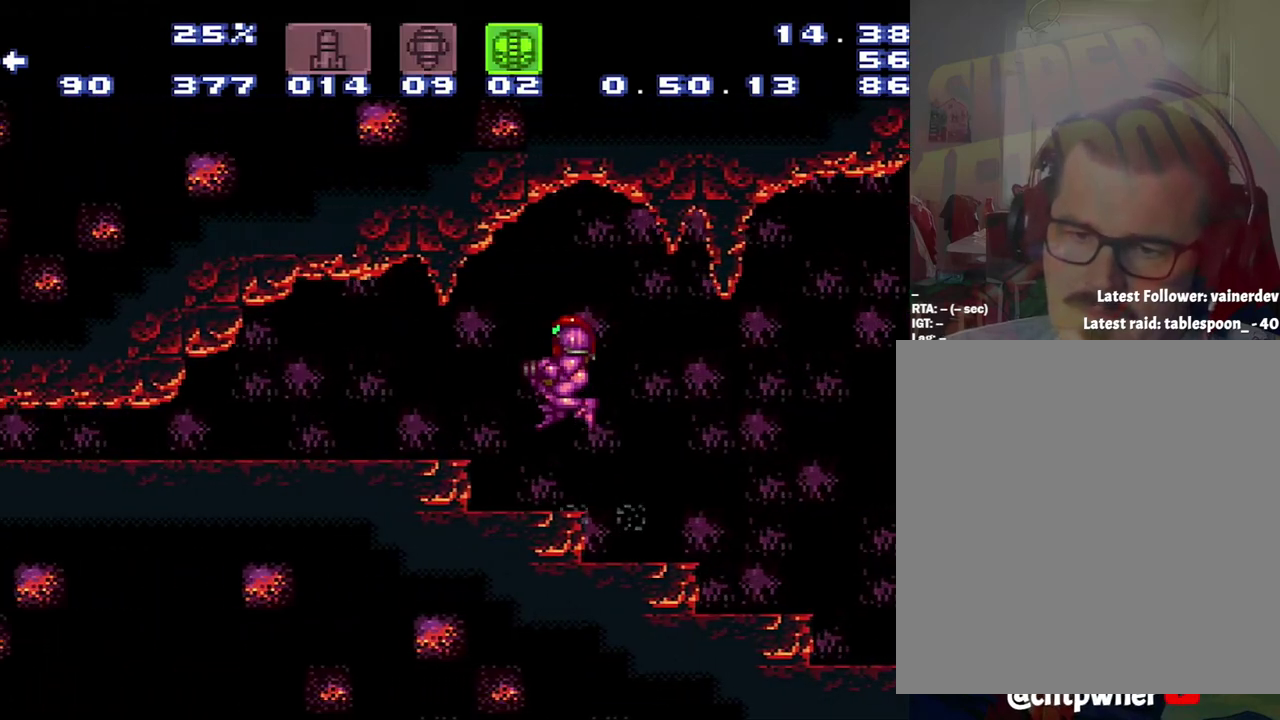
{"buttons": ["DPAD_LEFT"], "events": [[283, "B", "down"], [467, "B", "up"]]}
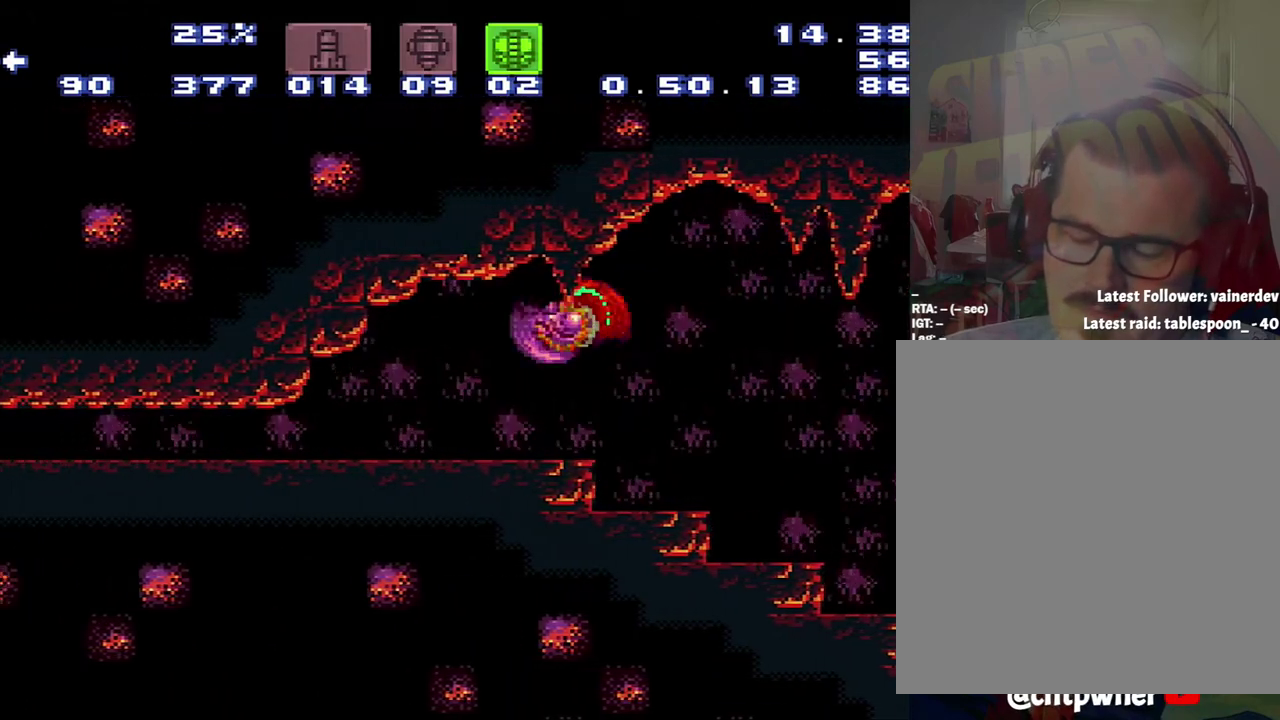
{"buttons": ["A"], "events": [[67, "A", "down"], [250, "DPAD_DOWN", "down"], [250, "DPAD_LEFT", "up"], [350, "DPAD_DOWN", "up"]]}
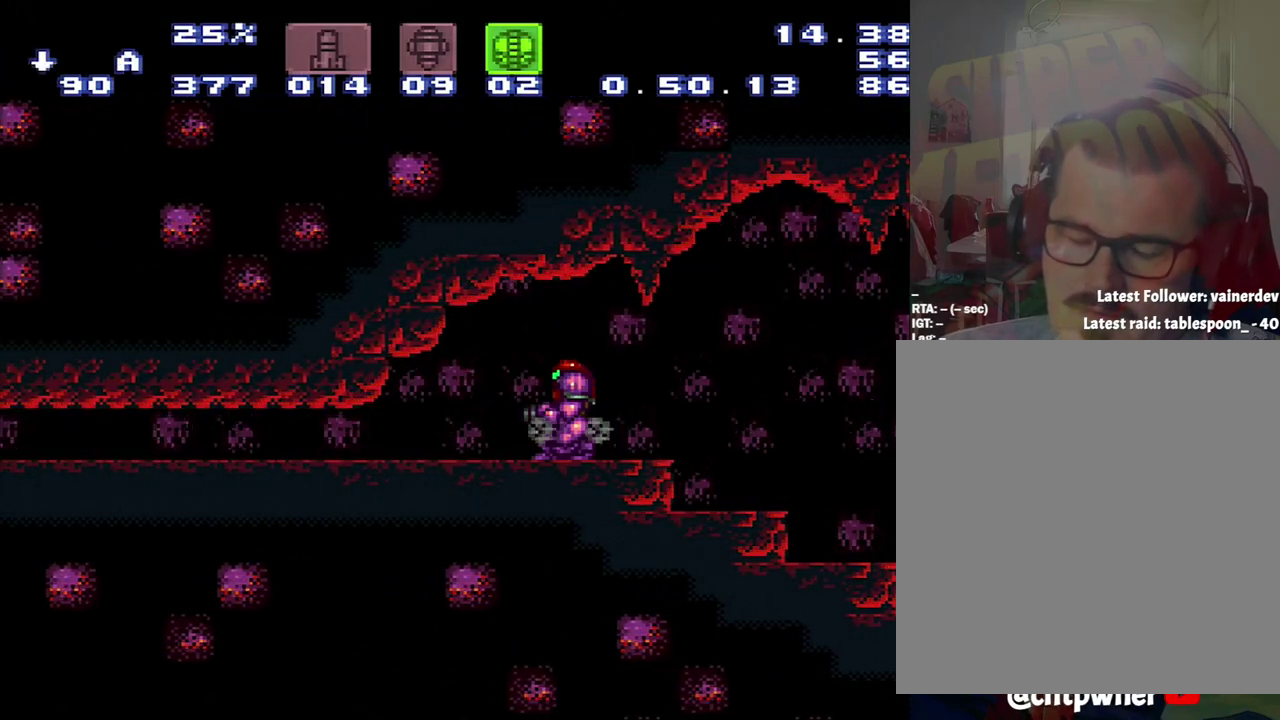
{"buttons": ["A", "DPAD_LEFT"], "events": [[100, "DPAD_DOWN", "down"], [283, "DPAD_DOWN", "up"], [283, "DPAD_LEFT", "down"]]}
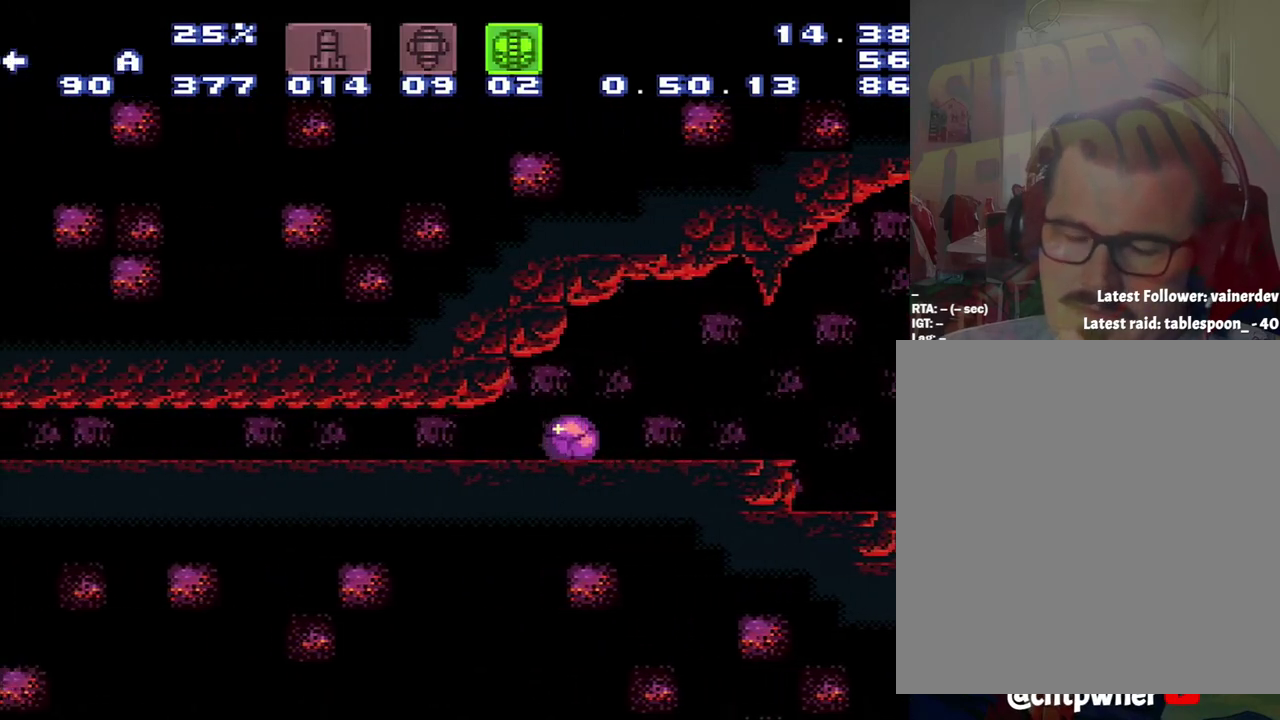
{"buttons": ["A", "DPAD_LEFT"], "events": []}
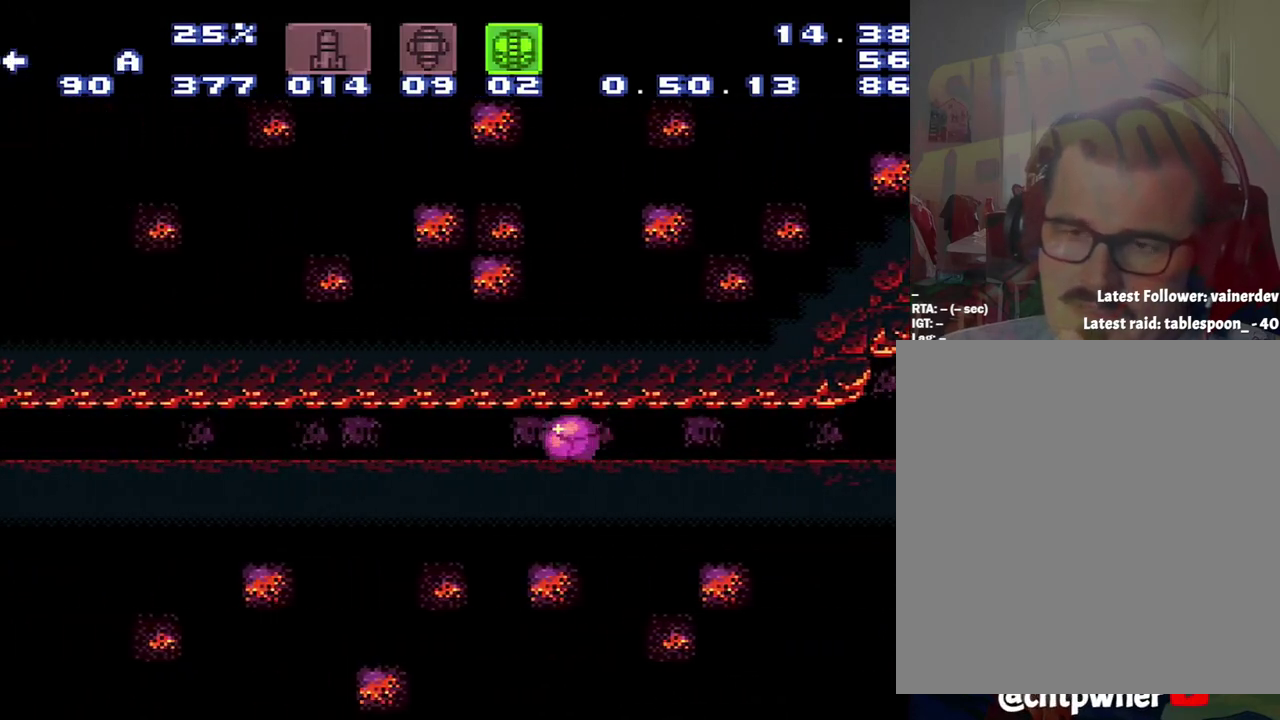
{"buttons": ["A", "DPAD_LEFT"], "events": []}
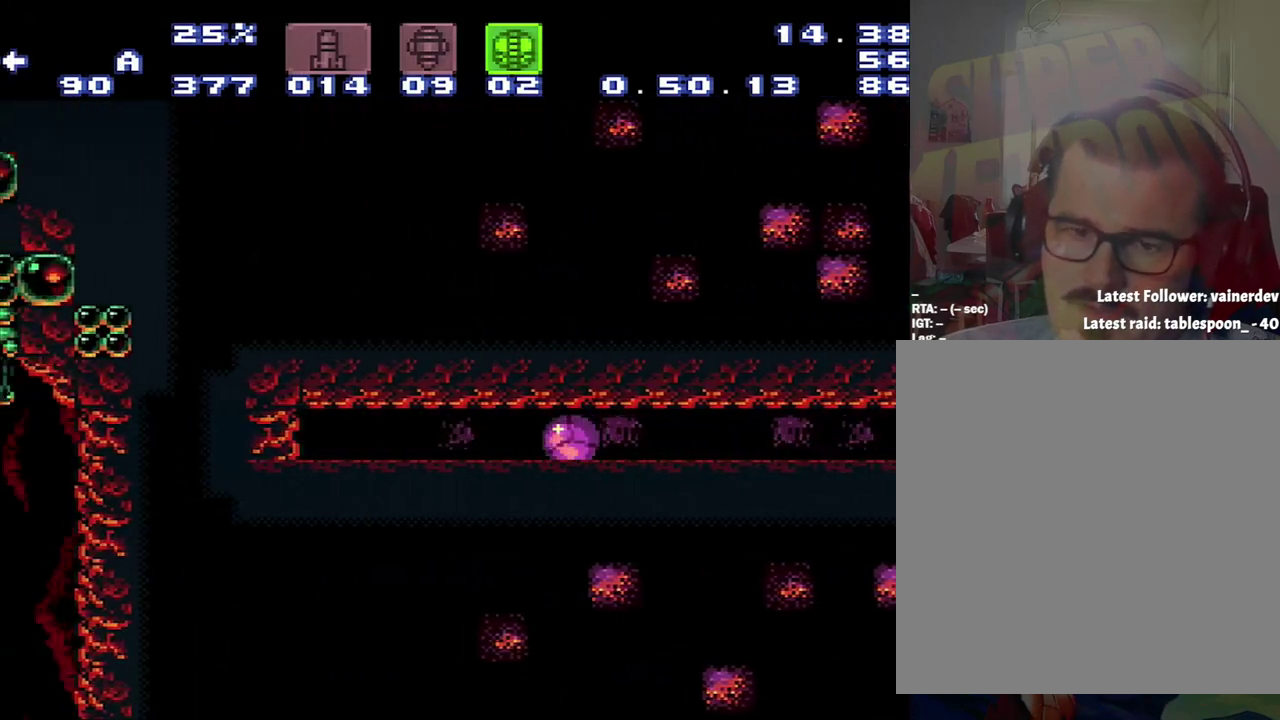
{"buttons": ["A", "DPAD_LEFT"], "events": []}
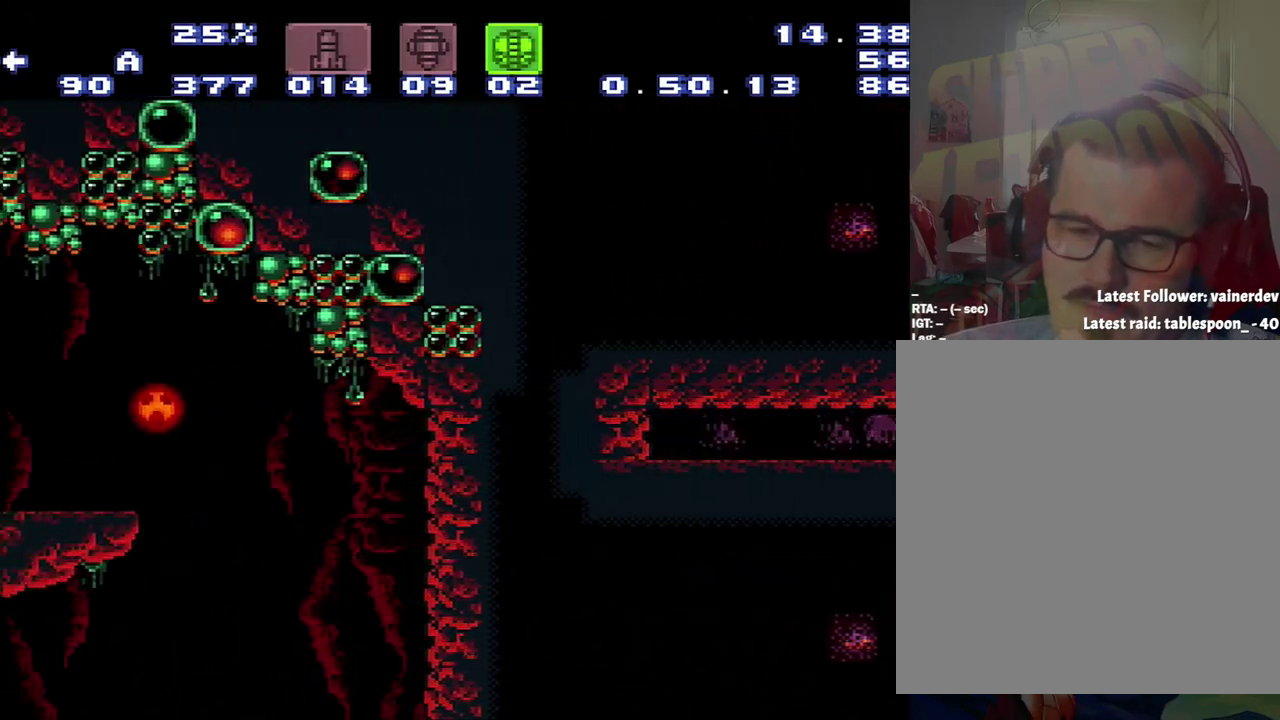
{"buttons": ["A", "DPAD_LEFT"], "events": []}
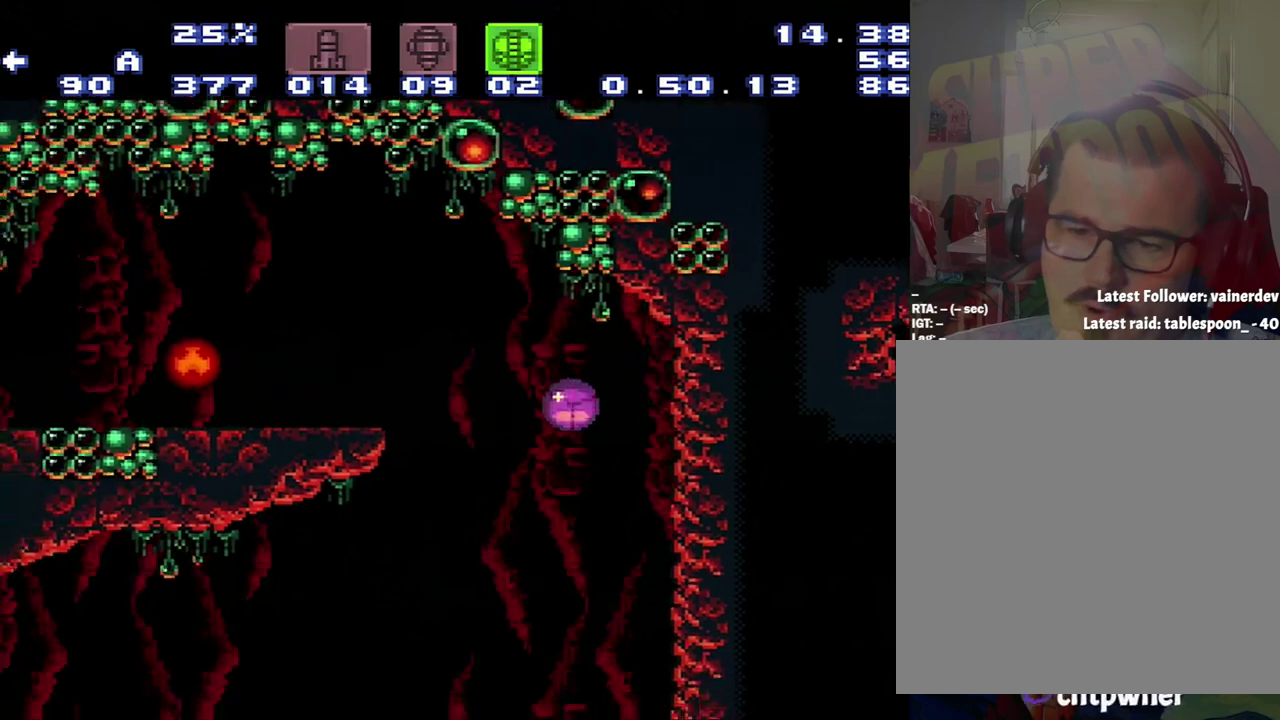
{"buttons": ["A"], "events": [[217, "DPAD_LEFT", "up"], [250, "DPAD_UP", "down"], [500, "DPAD_UP", "up"]]}
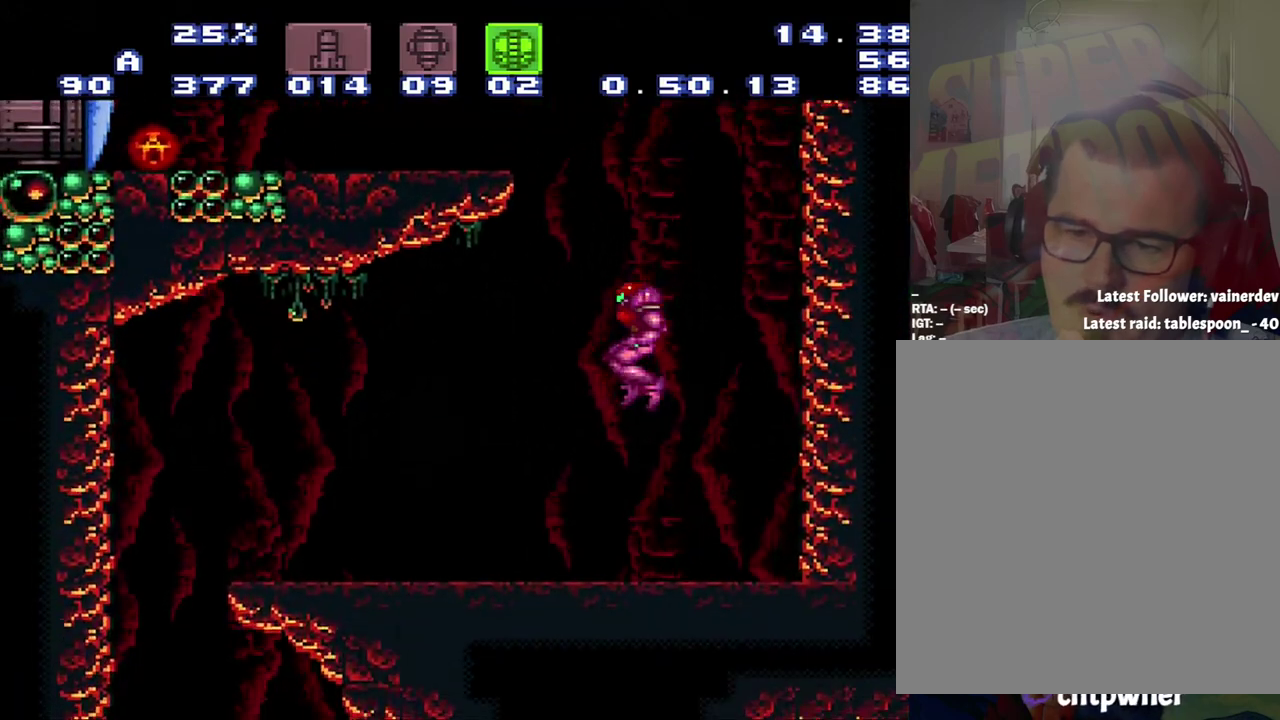
{"buttons": [], "events": [[100, "A", "up"]]}
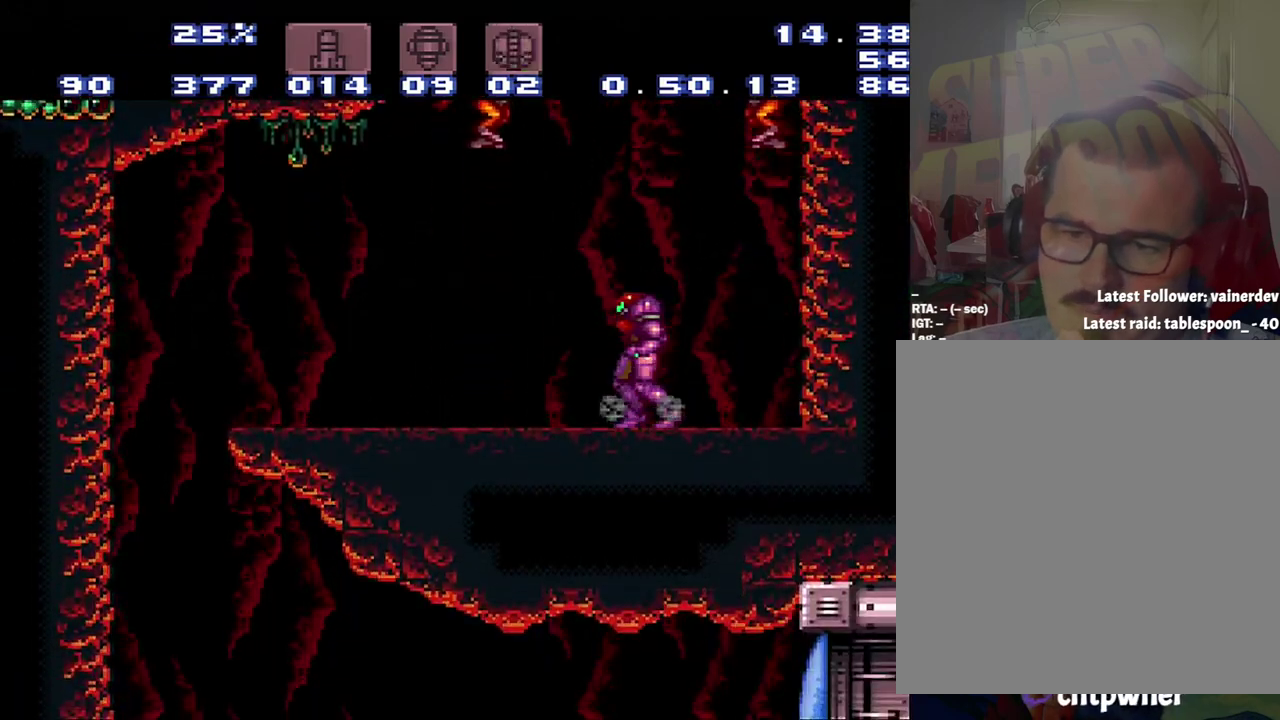
{"buttons": [], "events": []}
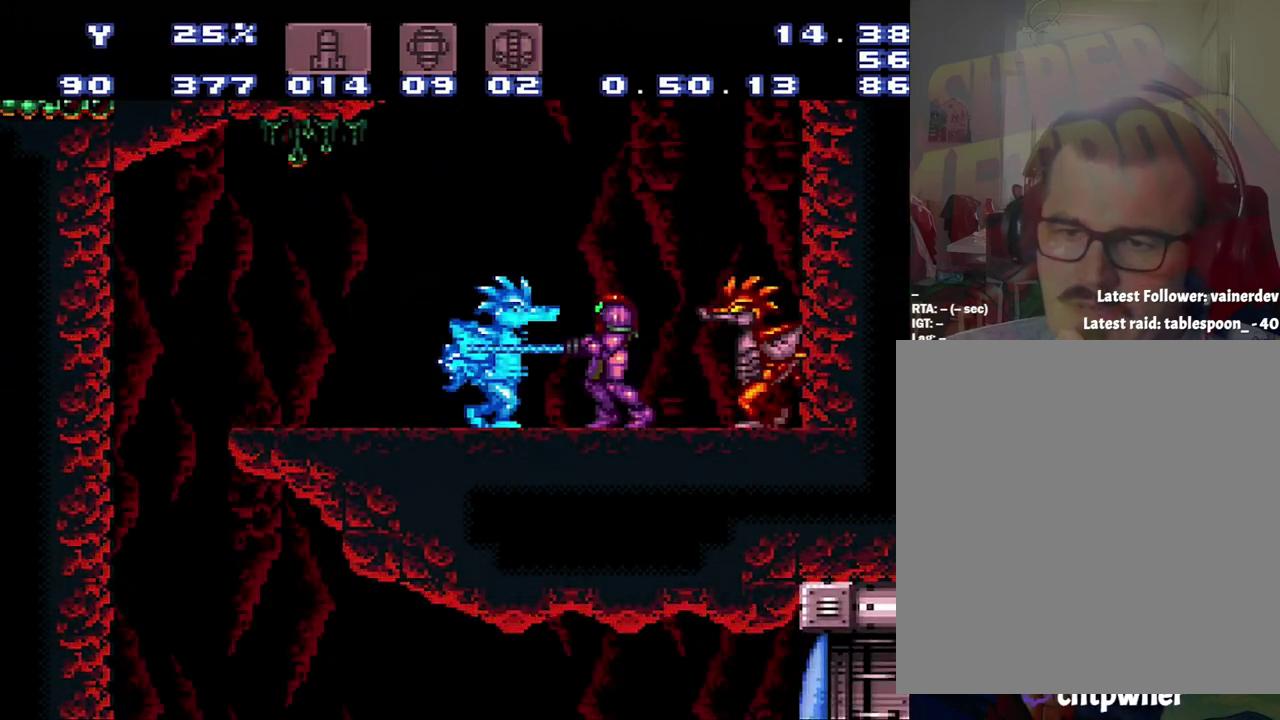
{"buttons": [], "events": []}
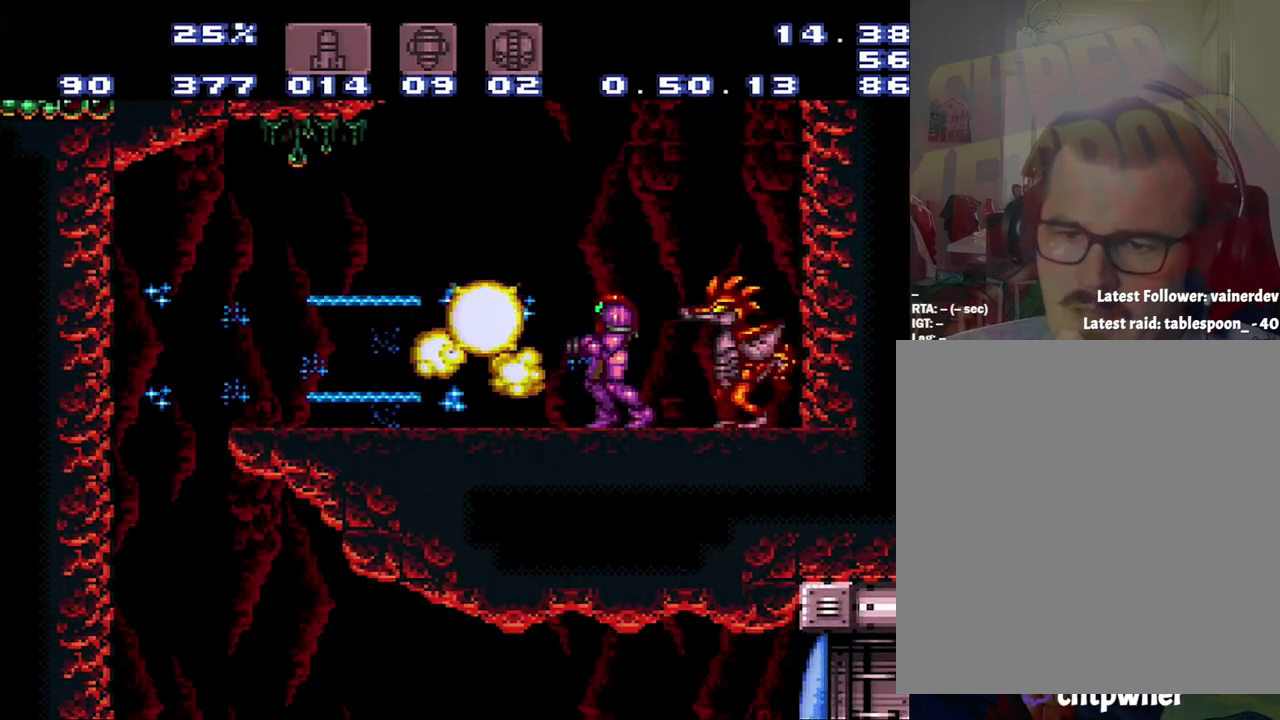
{"buttons": [], "events": [[200, "DPAD_LEFT", "down"], [383, "DPAD_LEFT", "up"]]}
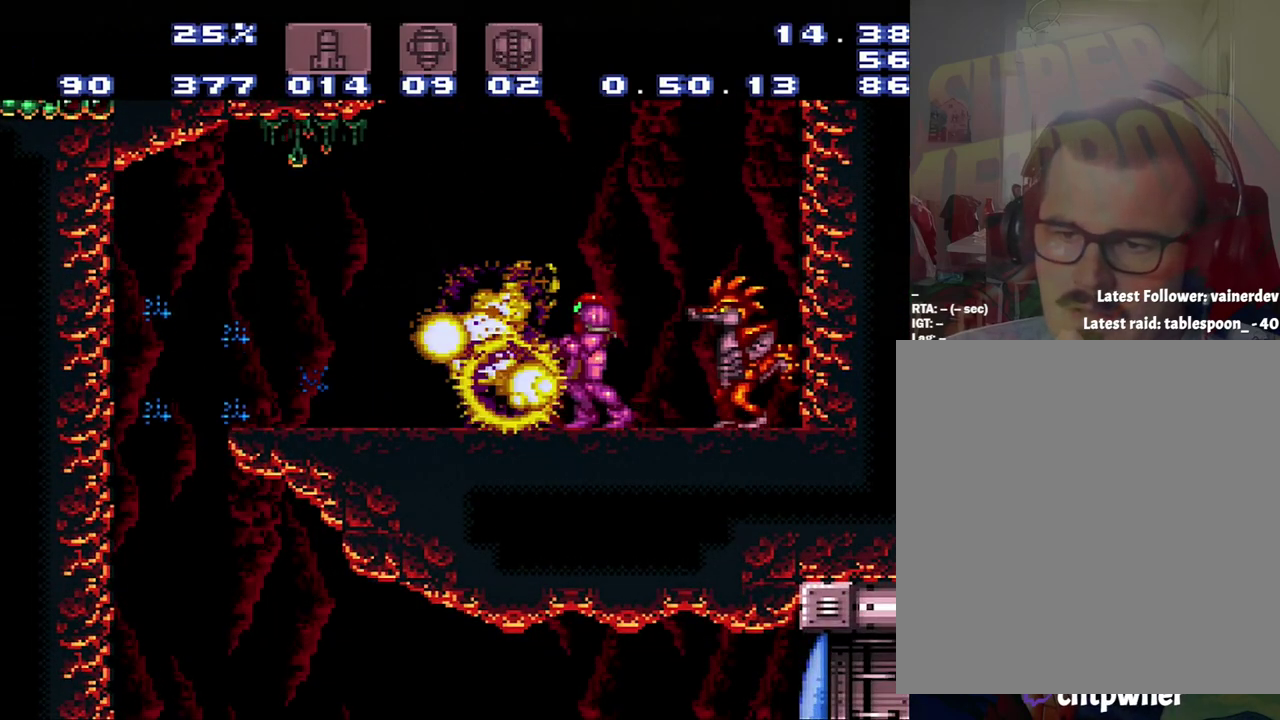
{"buttons": [], "events": [[250, "DPAD_RIGHT", "down"], [433, "DPAD_RIGHT", "up"]]}
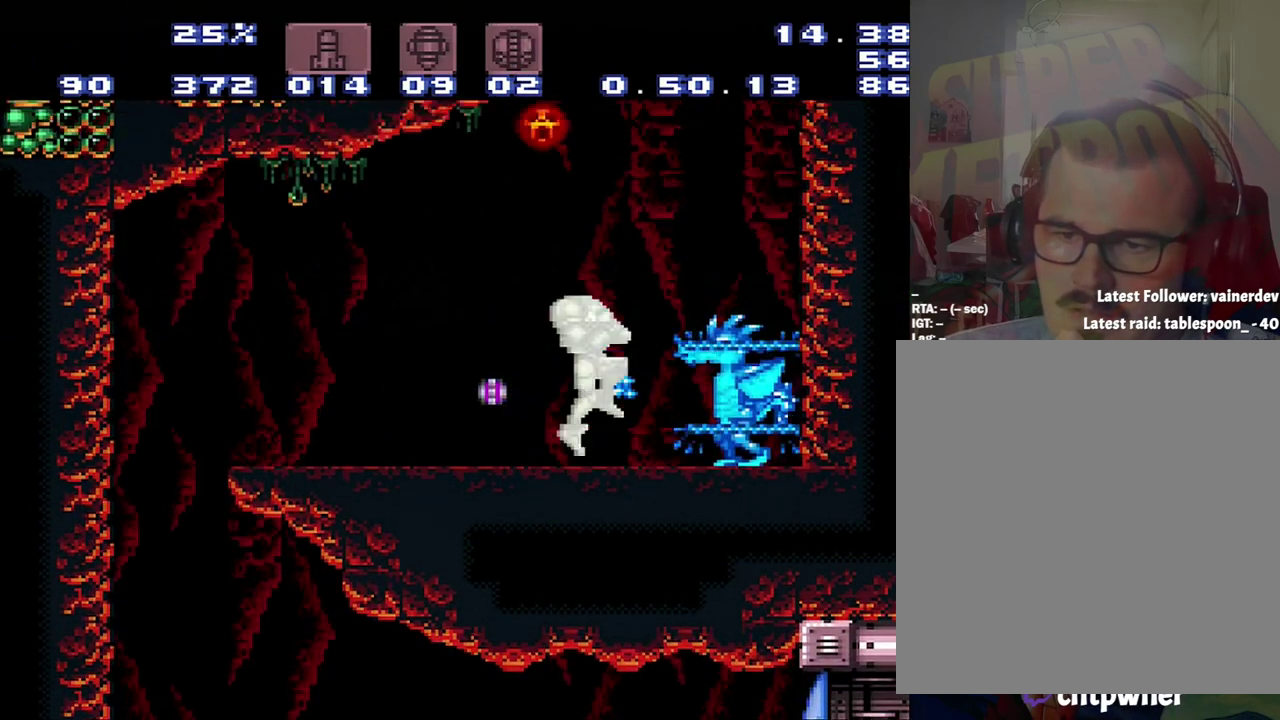
{"buttons": [], "events": [[317, "DPAD_RIGHT", "down"], [467, "DPAD_RIGHT", "up"]]}
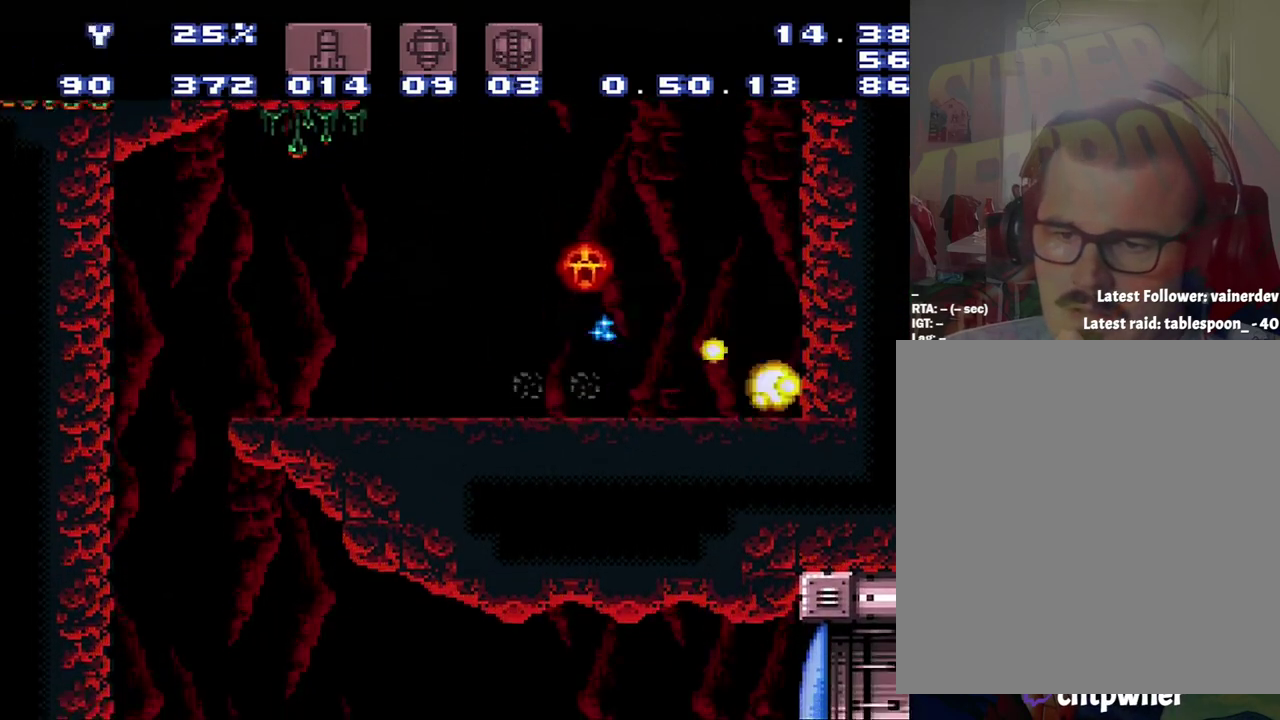
{"buttons": [], "events": []}
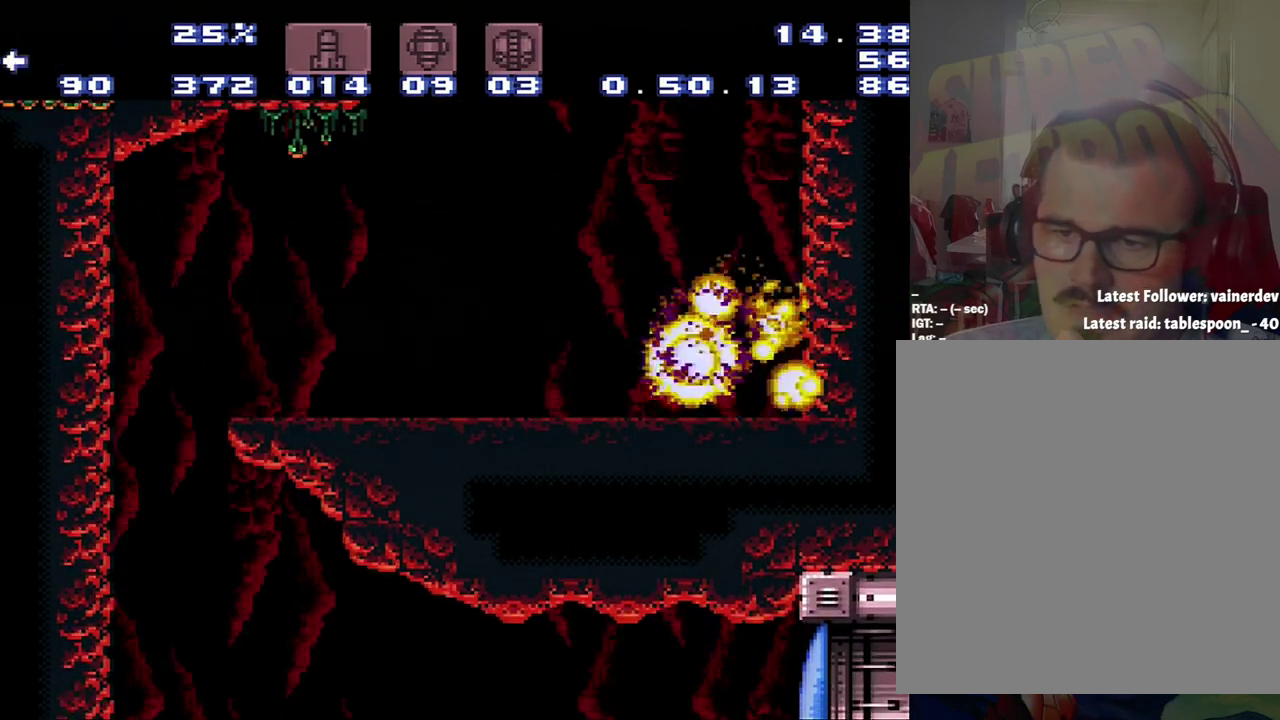
{"buttons": [], "events": [[17, "DPAD_LEFT", "down"], [283, "DPAD_LEFT", "up"], [283, "DPAD_RIGHT", "down"], [350, "DPAD_RIGHT", "up"]]}
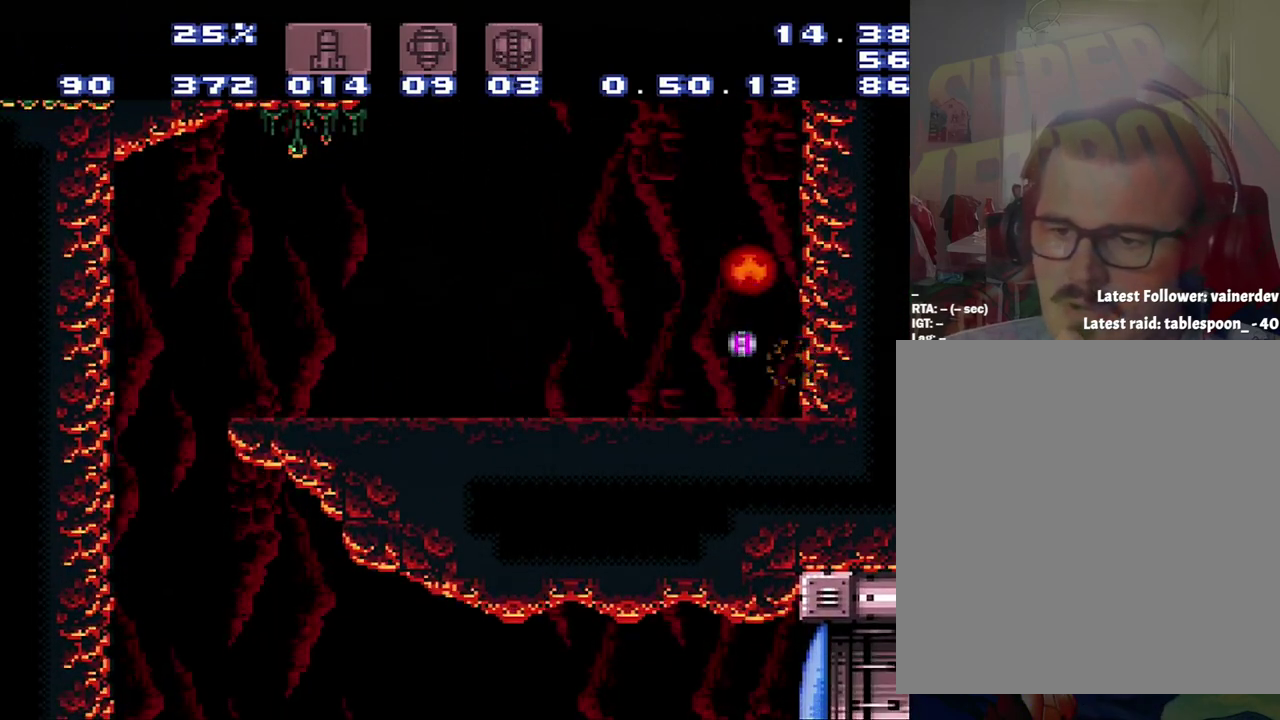
{"buttons": ["DPAD_RIGHT"], "events": [[333, "DPAD_RIGHT", "down"]]}
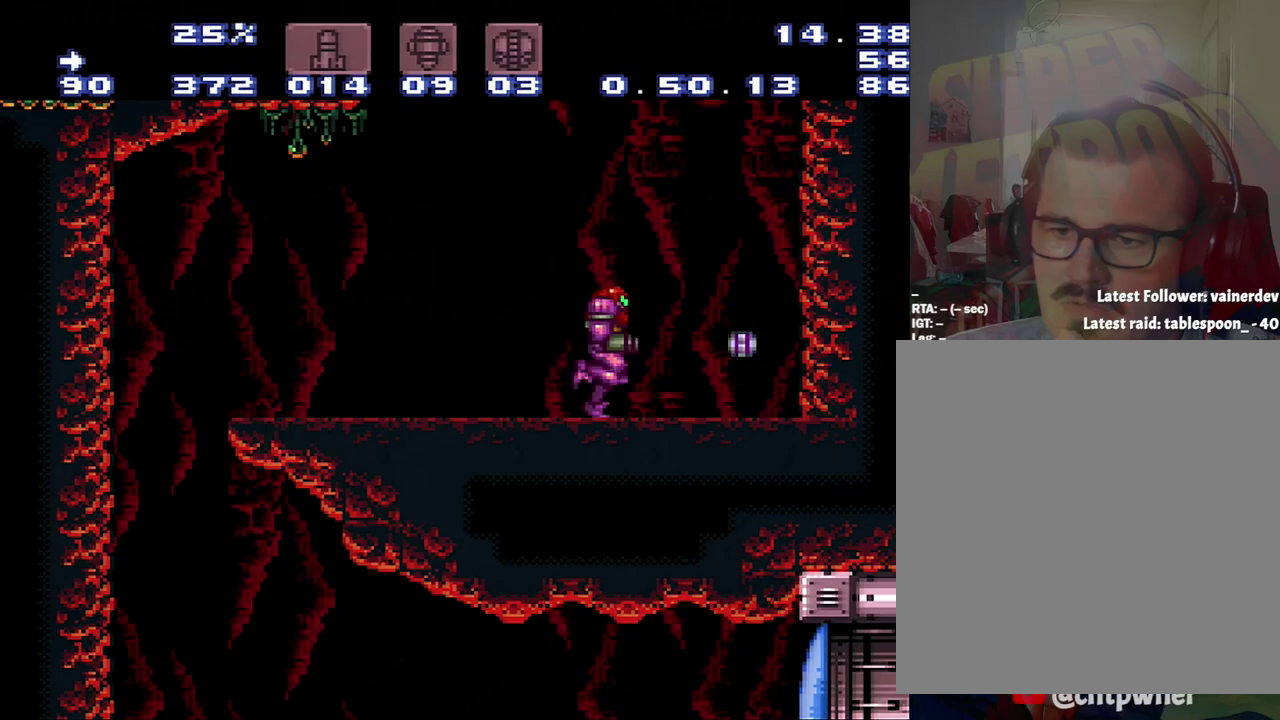
{"buttons": ["B"], "events": [[100, "DPAD_RIGHT", "up"], [467, "B", "down"]]}
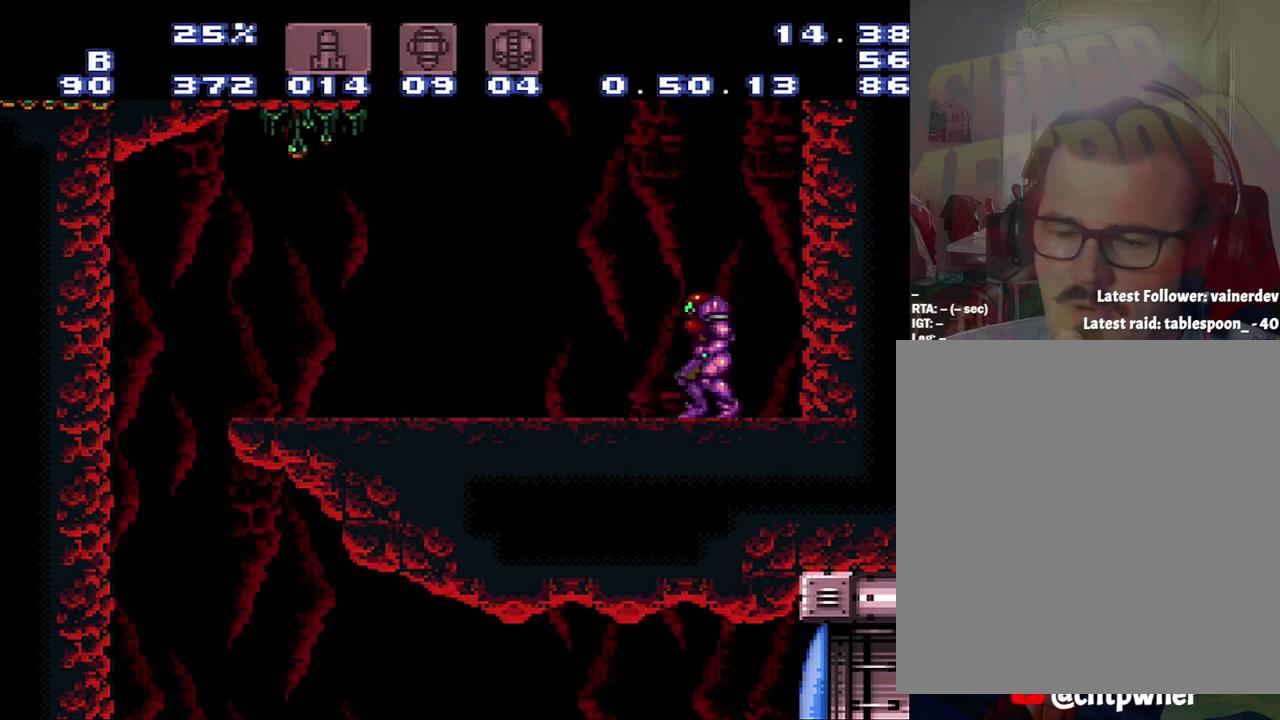
{"buttons": ["B", "Y", "DPAD_LEFT"], "events": [[417, "DPAD_LEFT", "down"], [467, "Y", "down"]]}
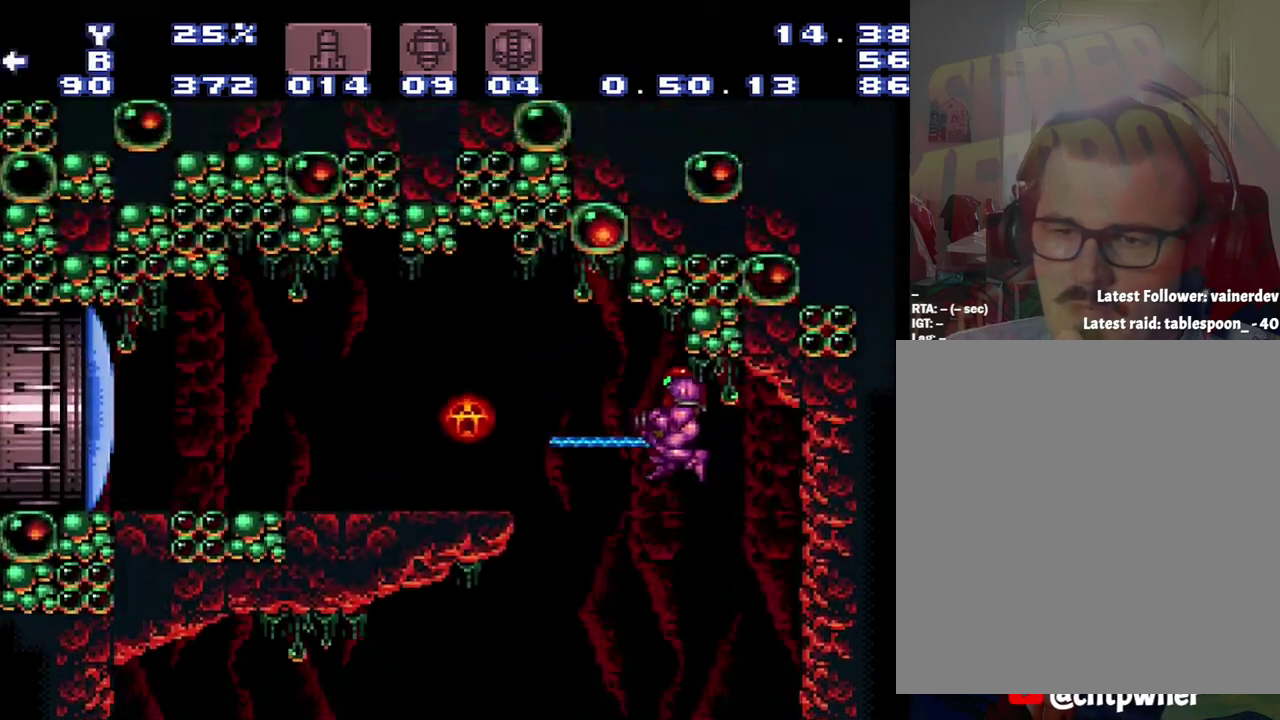
{"buttons": ["DPAD_LEFT"], "events": [[183, "Y", "up"], [500, "B", "up"]]}